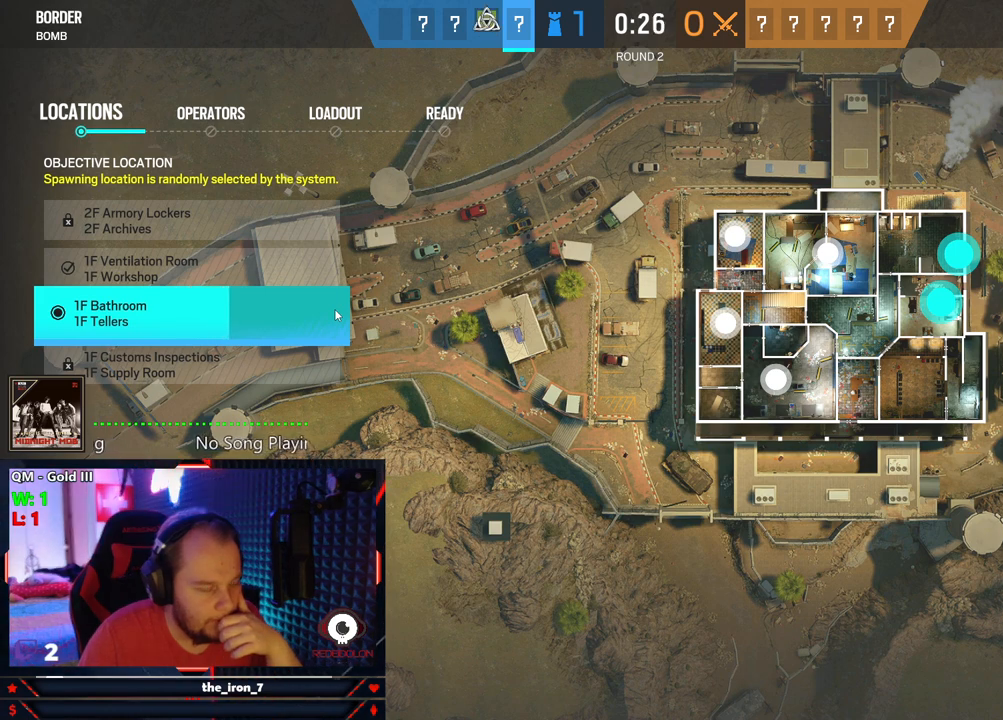
Gameplay with keyboard and mouse; each line is a JSON object with the keys and mouse buttons held at the frame after it. "events" lists presses ("down") and releases ("up") of "1", "2", "3", "4", "5", "a", "alt", "c", "caps_lock", "ctrl", "d", "e", "f", "g", "q", "r", "s", "shift", "space", "t", "tab", "v", "w", "x", "z", "mouse_left", "mouse_wheel" and "mouse_right" between this image and that frame as [ms after this image, input, new state], when the widget could be followed in between. "mouse_left", "mouse_wheel", "mouse_right" = the "left", "wheel", "right" buttons of the "mouse" list. No other keys are recorded. "wheel" means that the mouse wheel is clicked or scrolled. "mouse_move" is the direction in which the mouse moves at that frame (one of eight, or "still"), when it could be read.
{"keys": [], "mouse": ["right"], "mouse_move": "down", "events": [[62, "mouse_left", "up"], [479, "mouse_right", "down"]]}
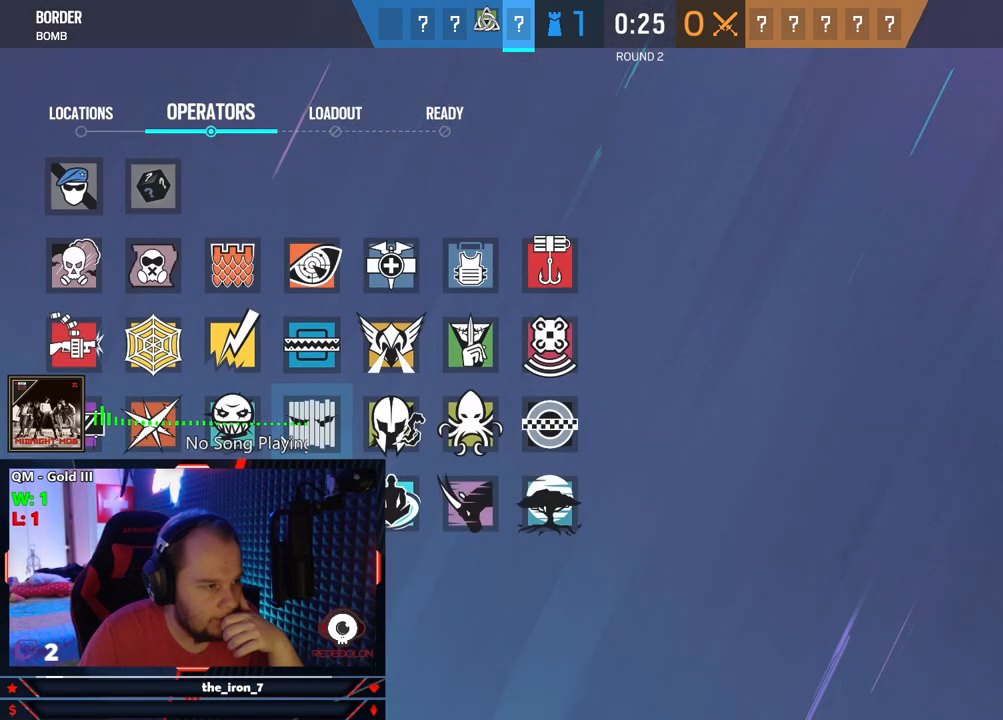
{"keys": [], "mouse": [], "mouse_move": "left", "events": [[62, "mouse_right", "up"]]}
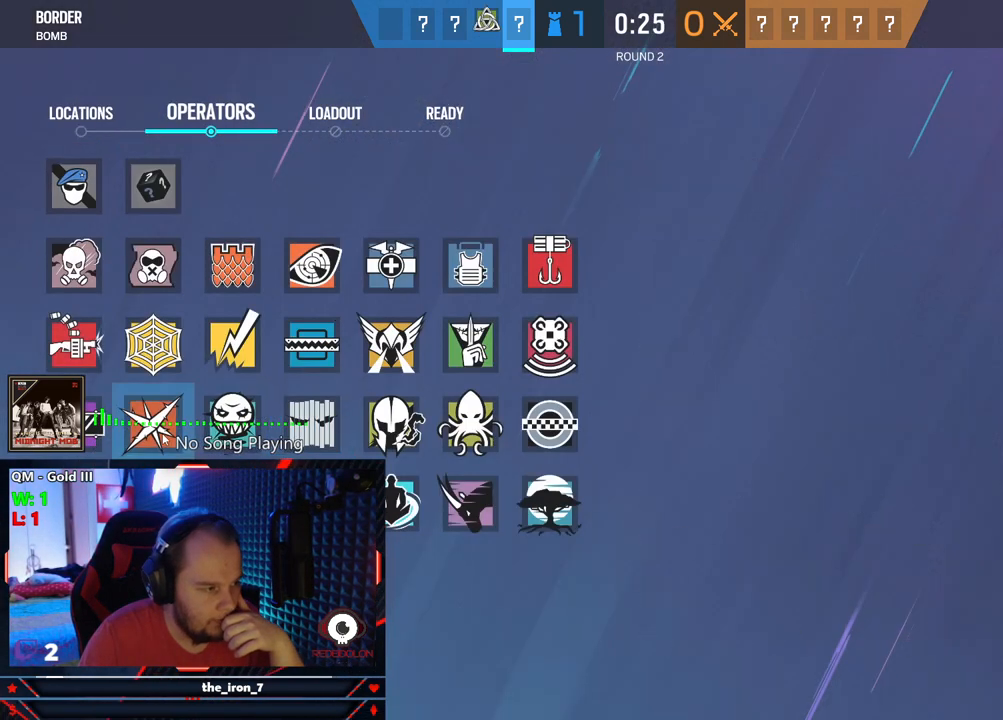
{"keys": [], "mouse": [], "mouse_move": "up", "events": []}
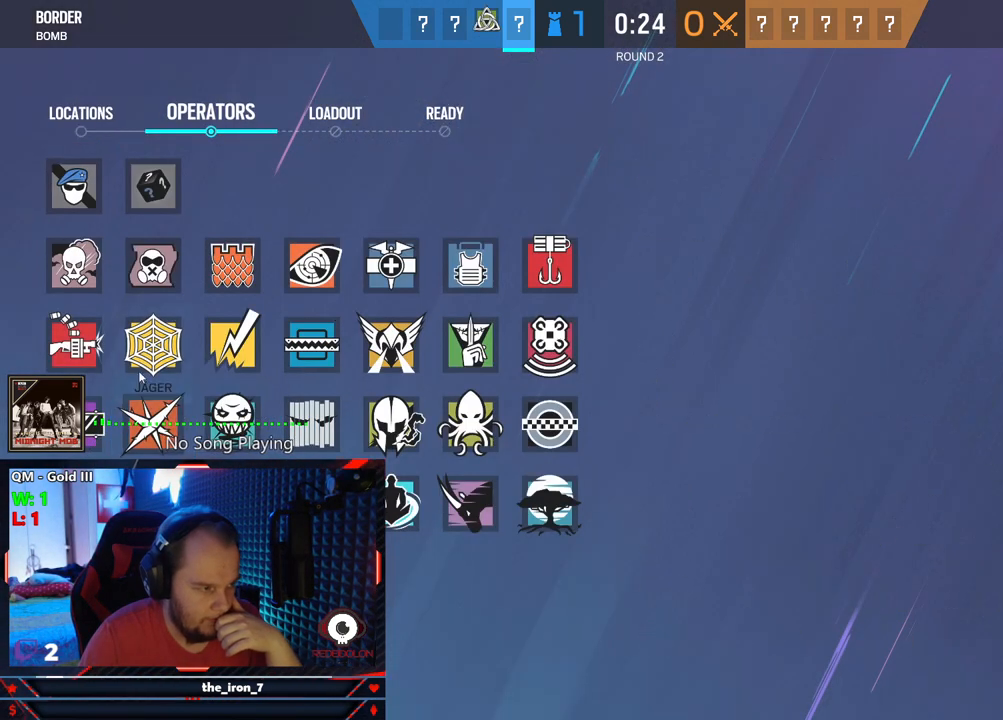
{"keys": [], "mouse": [], "mouse_move": "still", "events": []}
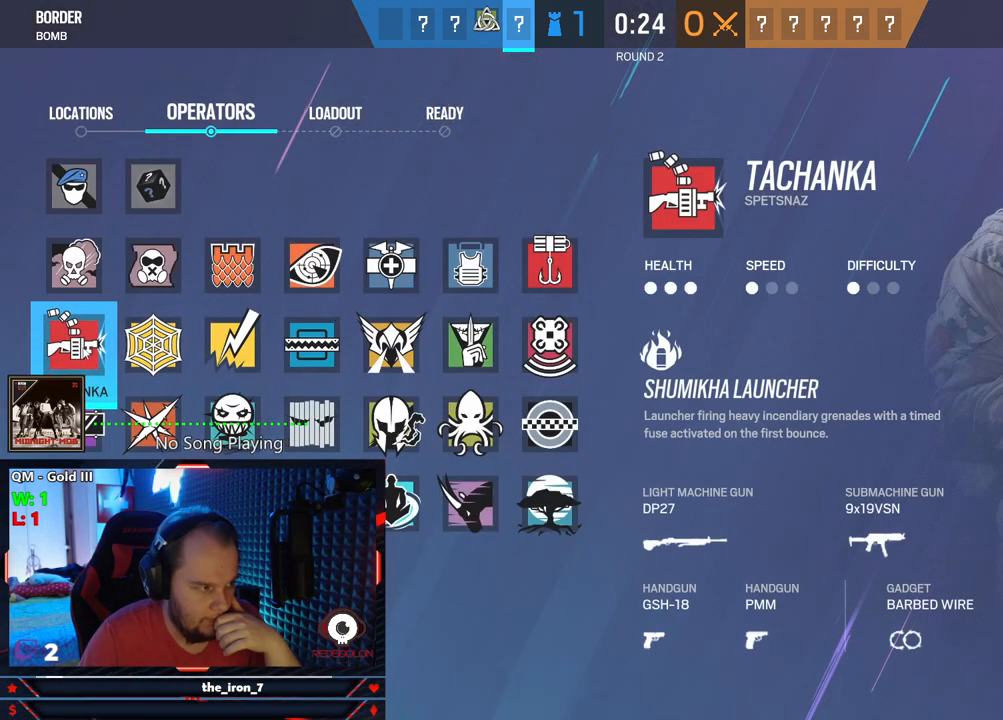
{"keys": [], "mouse": [], "mouse_move": "still", "events": []}
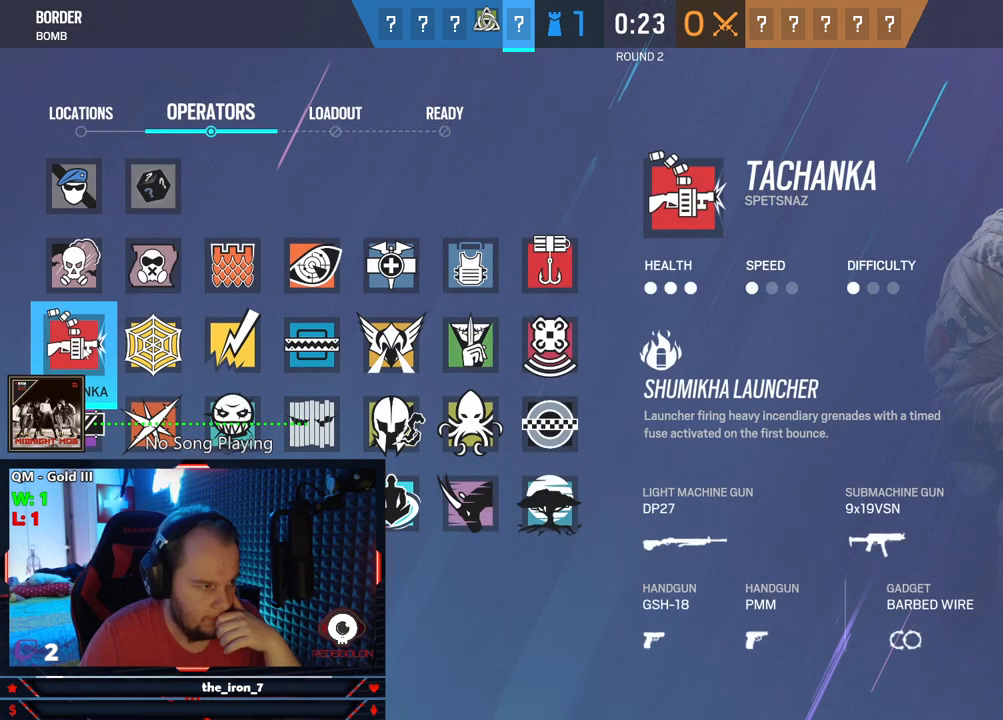
{"keys": [], "mouse": [], "mouse_move": "still", "events": [[41, "mouse_left", "down"], [125, "mouse_left", "up"]]}
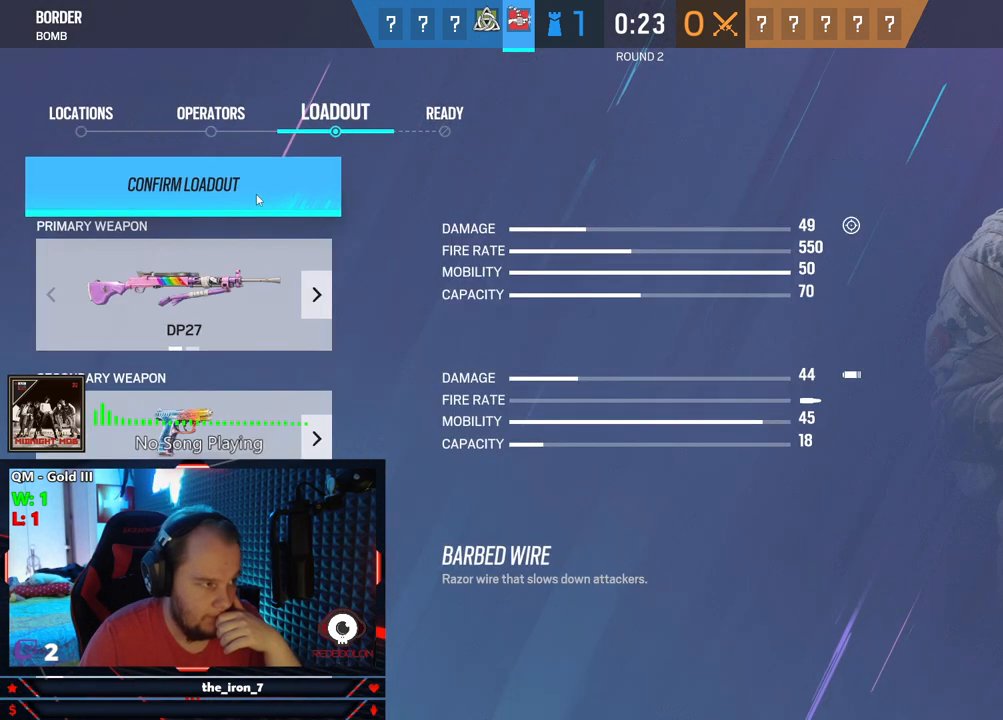
{"keys": [], "mouse": [], "mouse_move": "right", "events": [[145, "mouse_left", "down"], [187, "mouse_left", "up"]]}
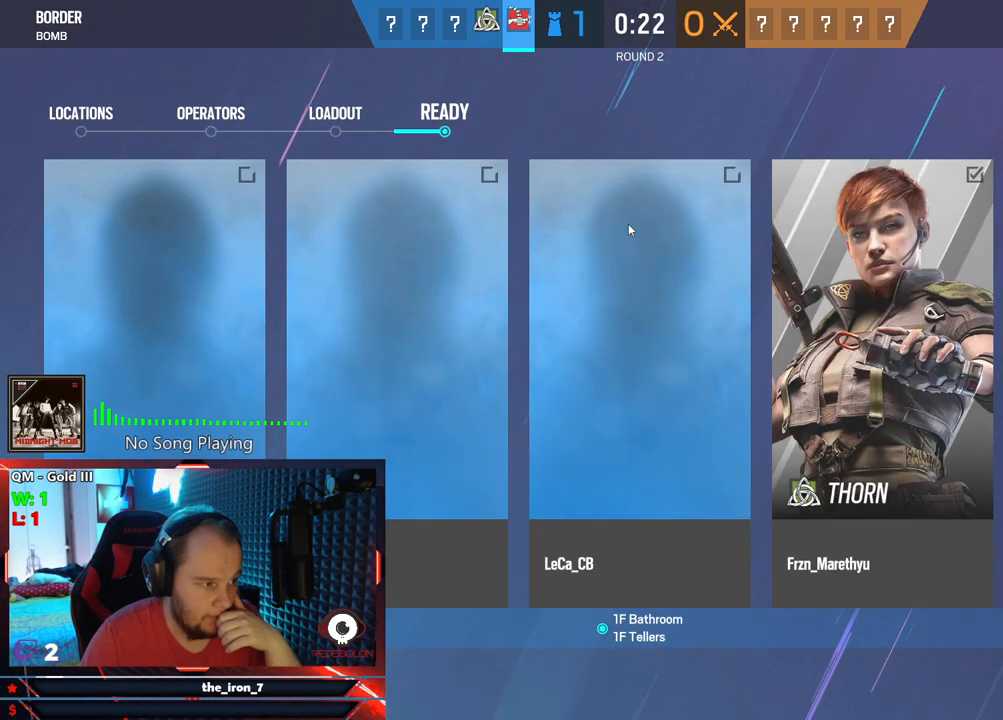
{"keys": [], "mouse": [], "mouse_move": "still", "events": []}
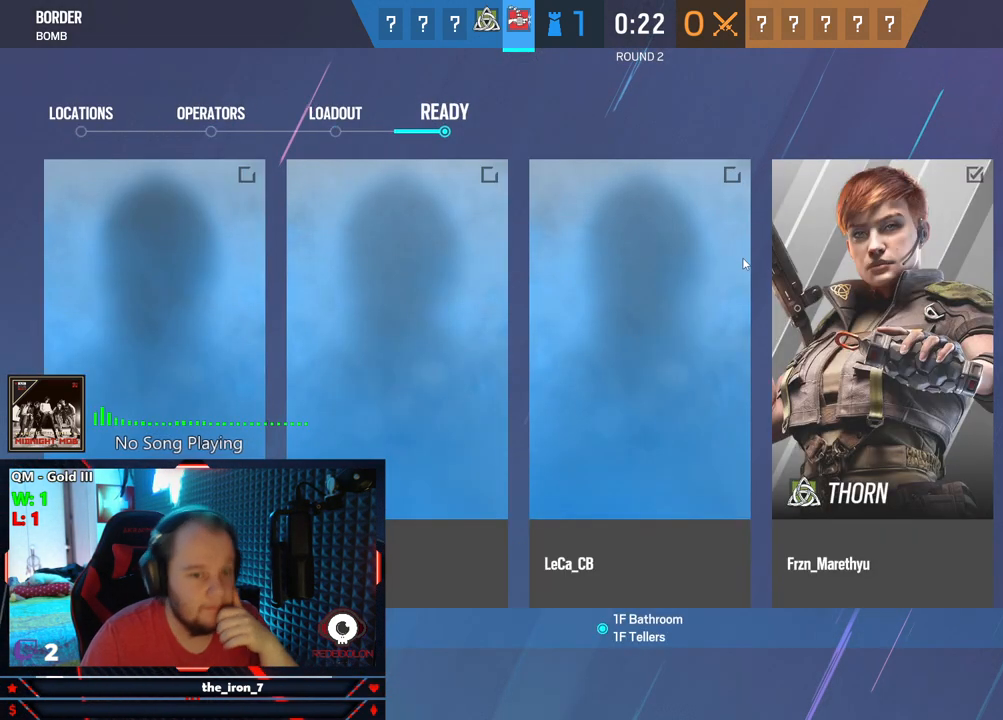
{"keys": [], "mouse": [], "mouse_move": "still", "events": []}
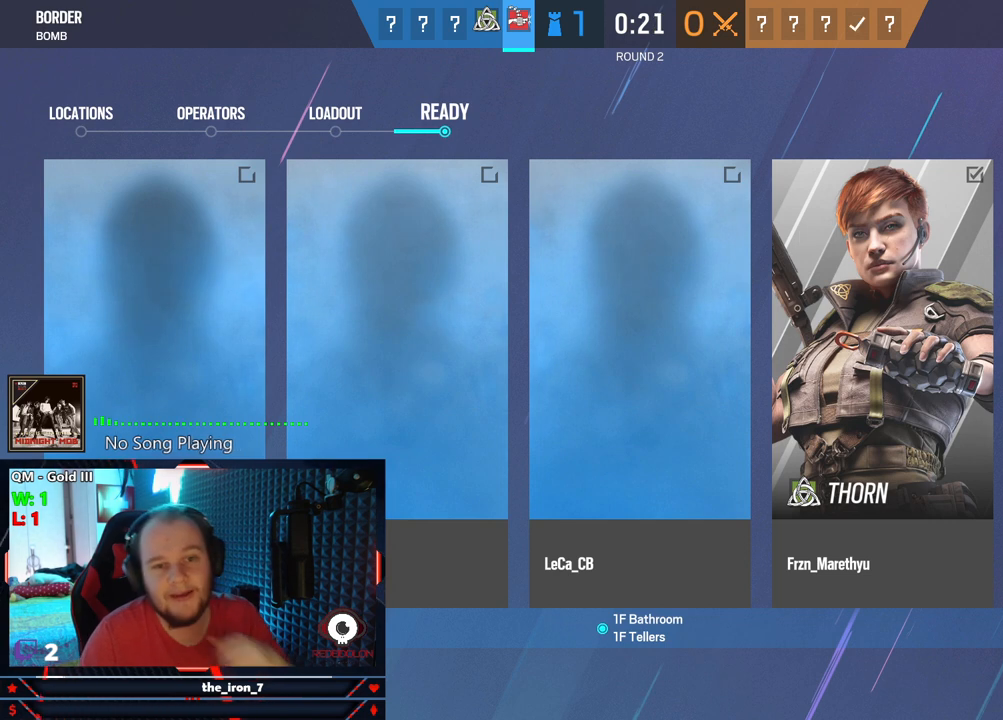
{"keys": [], "mouse": [], "mouse_move": "still", "events": []}
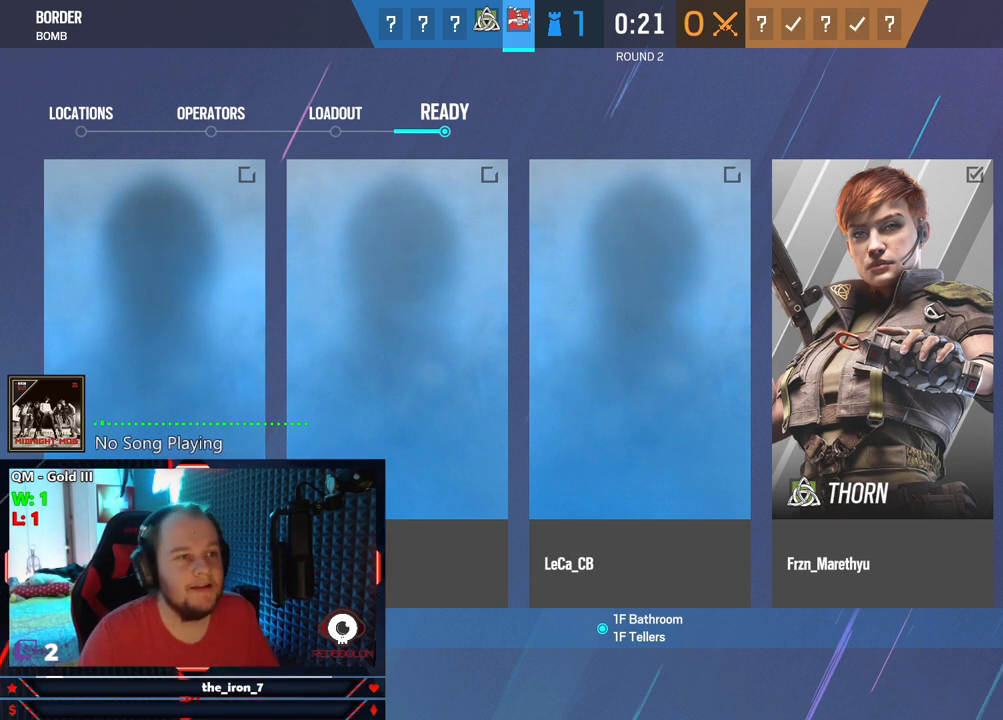
{"keys": [], "mouse": [], "mouse_move": "still", "events": []}
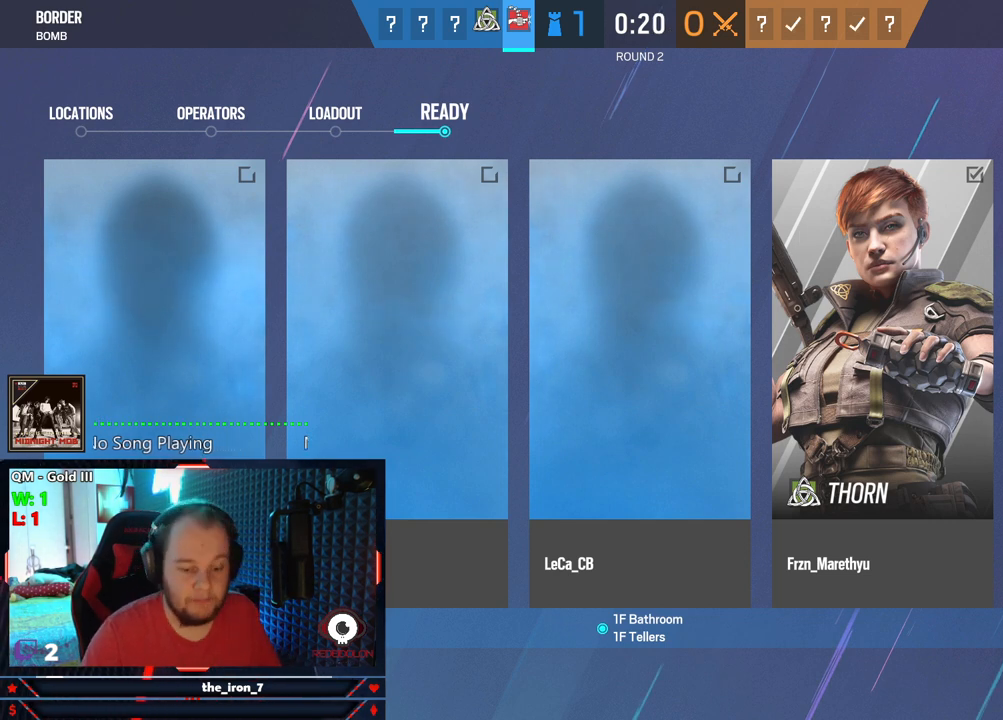
{"keys": [], "mouse": [], "mouse_move": "still", "events": []}
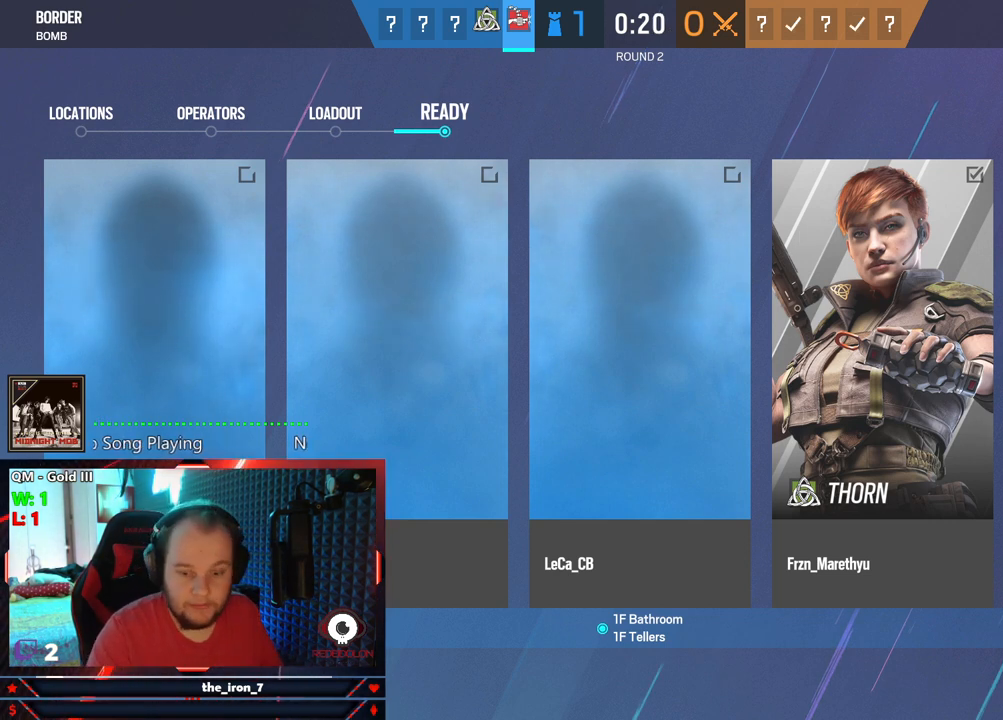
{"keys": [], "mouse": [], "mouse_move": "left", "events": []}
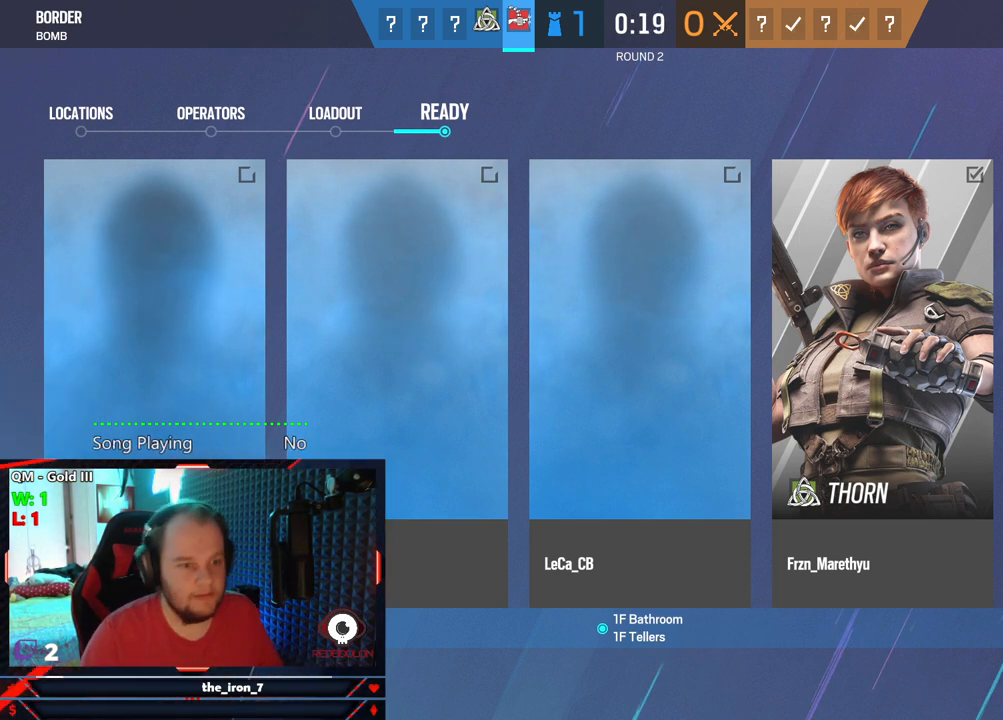
{"keys": [], "mouse": [], "mouse_move": "still", "events": [[166, "mouse_left", "down"], [208, "mouse_left", "up"]]}
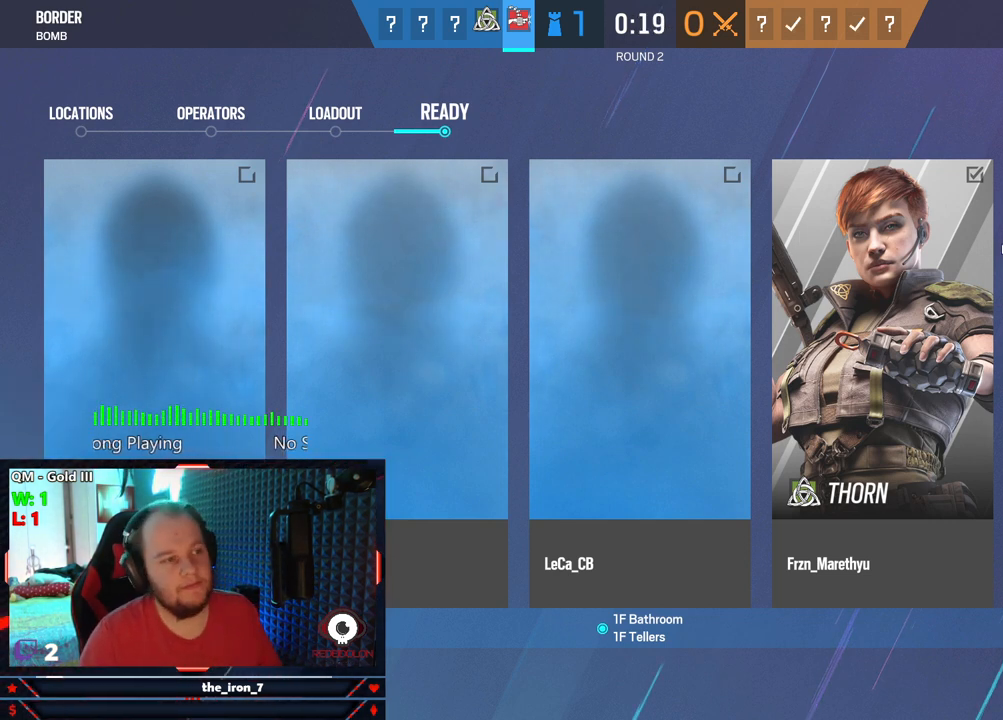
{"keys": [], "mouse": ["left"], "mouse_move": "still", "events": [[458, "mouse_left", "down"]]}
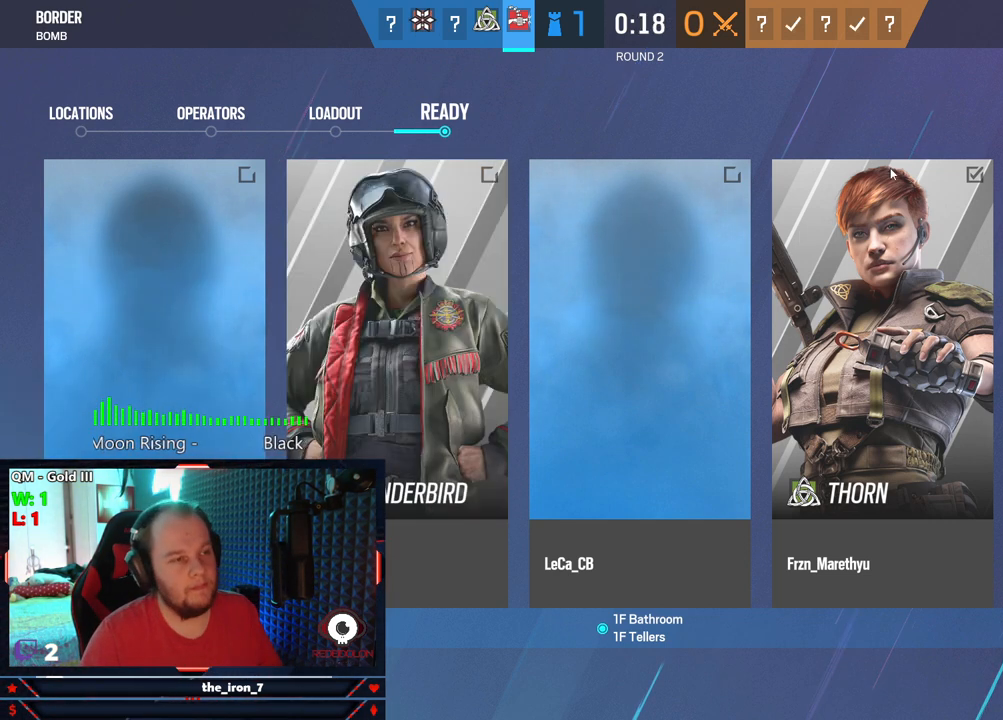
{"keys": [], "mouse": [], "mouse_move": "still", "events": [[62, "mouse_left", "up"]]}
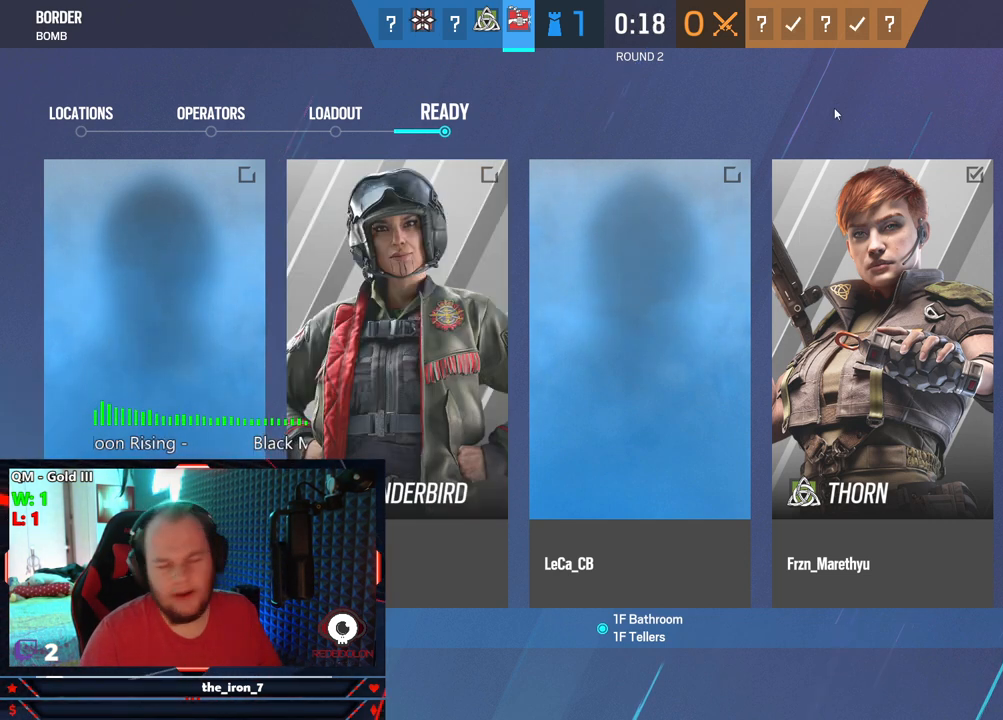
{"keys": [], "mouse": [], "mouse_move": "still", "events": []}
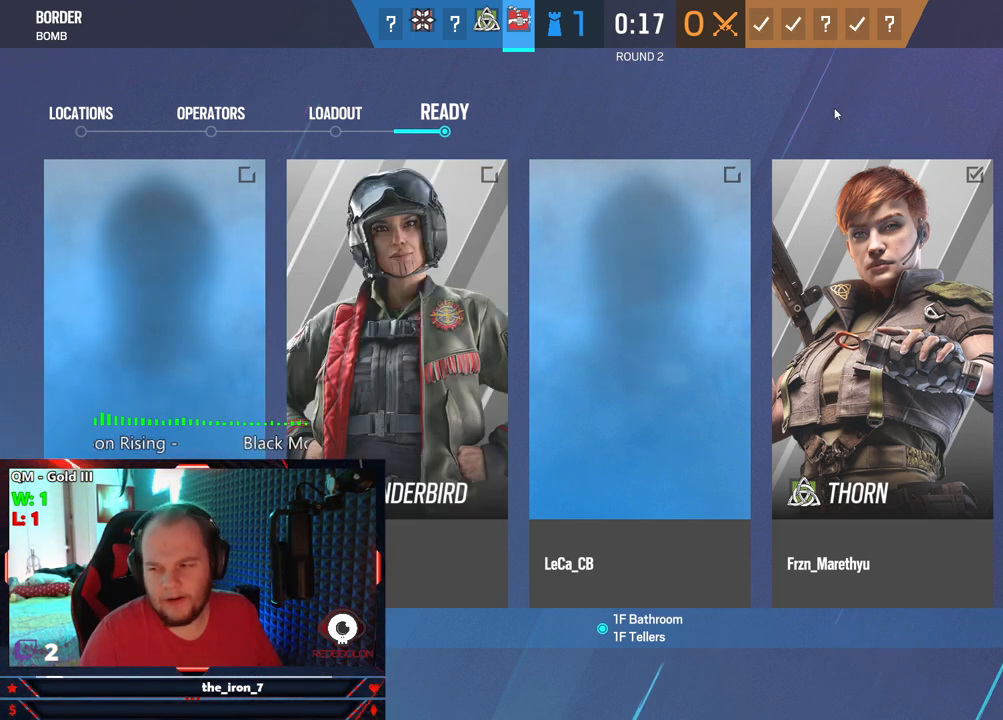
{"keys": [], "mouse": ["left"], "mouse_move": "still", "events": [[500, "mouse_left", "down"]]}
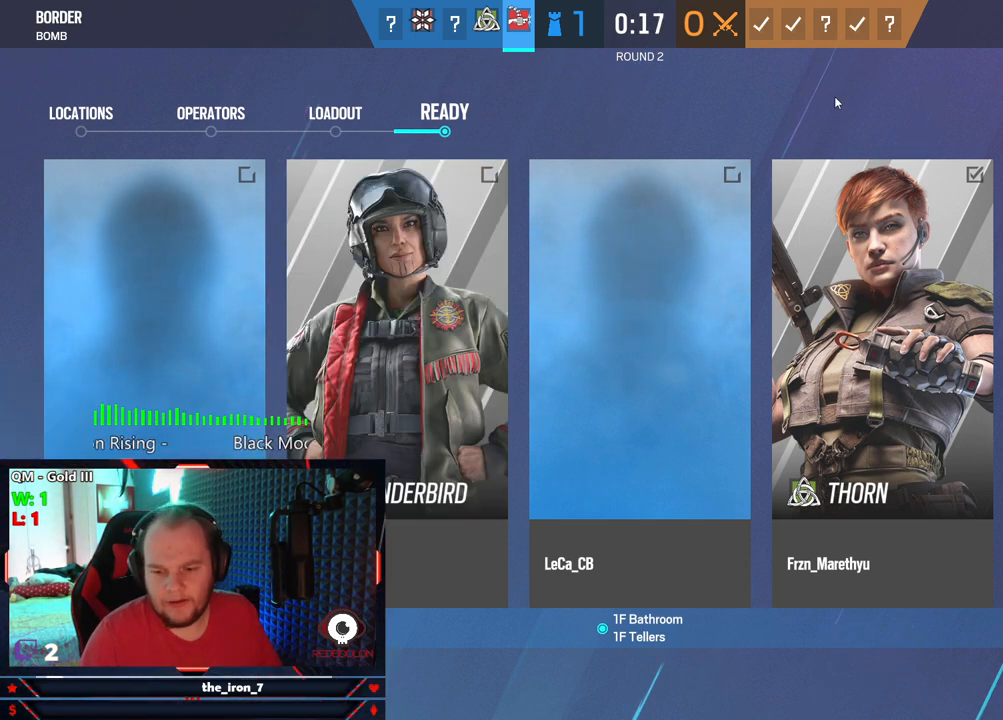
{"keys": [], "mouse": [], "mouse_move": "still", "events": [[104, "mouse_left", "up"]]}